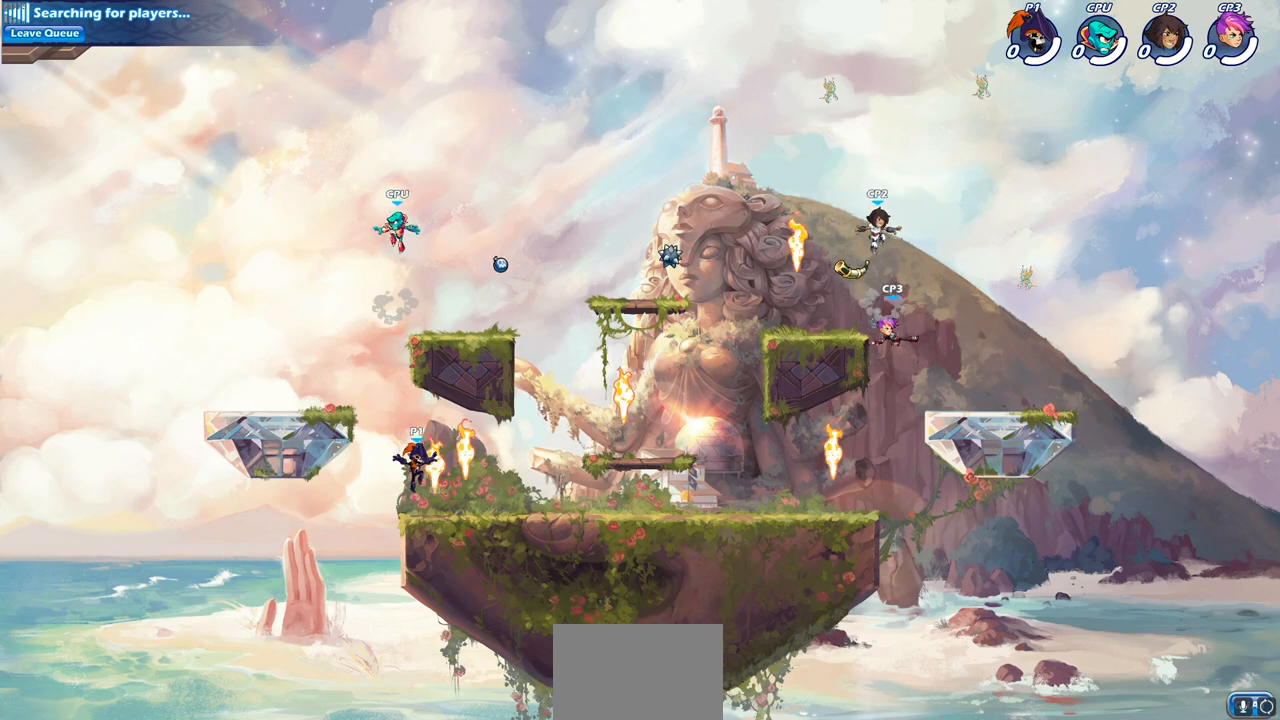
Gameplay with a controller (PlayStation layout); each line is a JSON object with the inputs held at the frame after it. "events" lists button and stick changes between this image and that frame as [ms after this image, input, new state], when the widget could be followed in between.
{"buttons": [], "left_stick": "right", "right_stick": "center", "events": [[167, "left_stick", "right"], [300, "R2", "down"], [483, "R2", "up"]]}
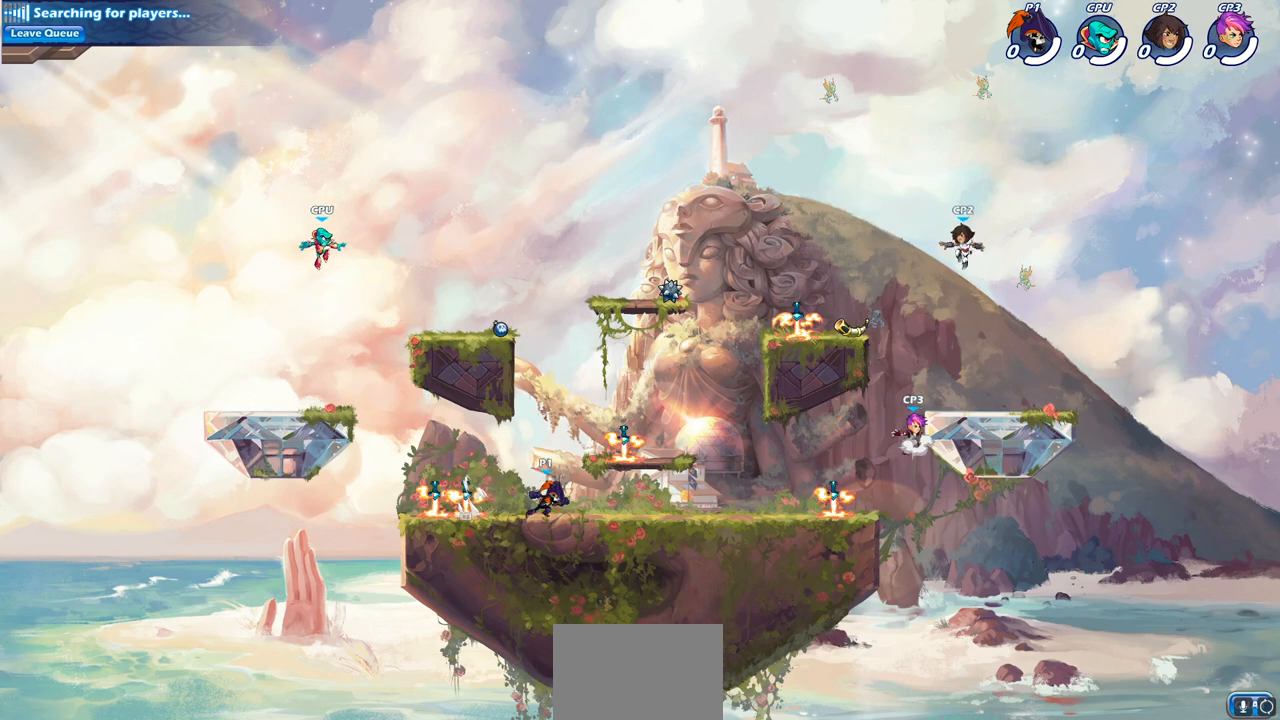
{"buttons": ["R1"], "left_stick": "right", "right_stick": "center", "events": [[167, "CROSS", "down"], [183, "left_stick", "up"], [250, "left_stick", "center"], [283, "CROSS", "up"], [350, "R1", "down"], [367, "left_stick", "right"]]}
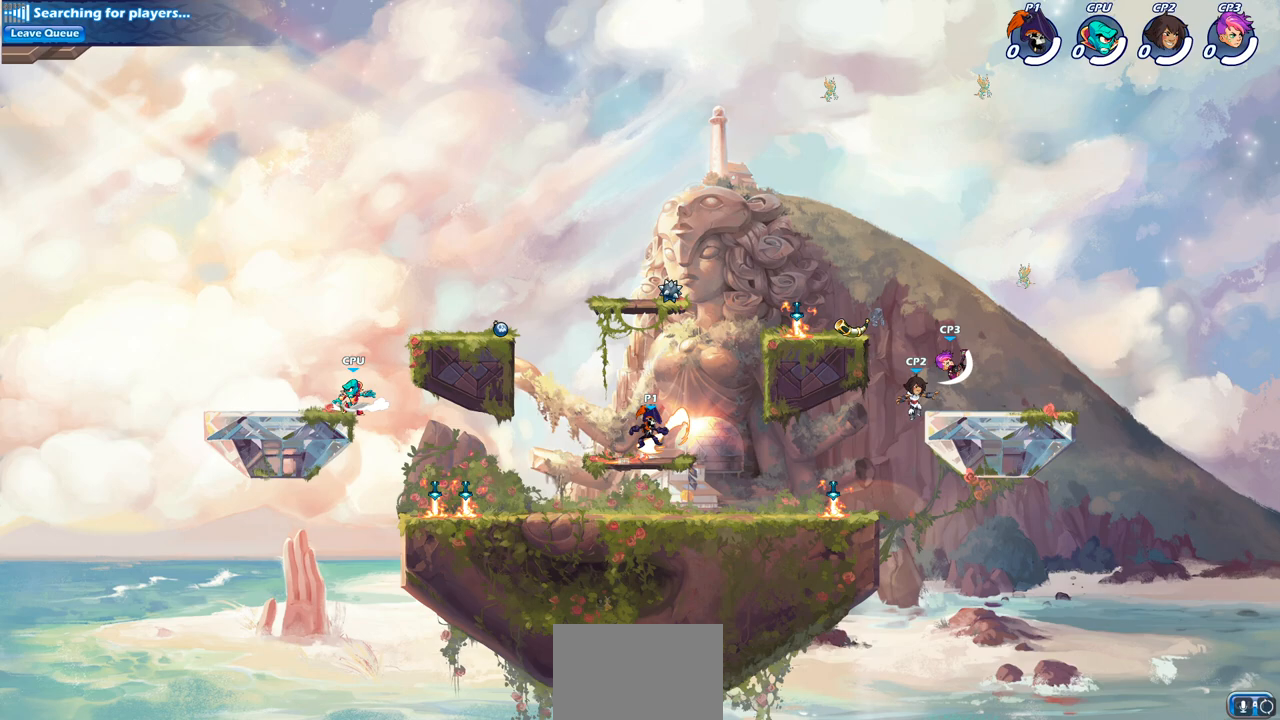
{"buttons": [], "left_stick": "right", "right_stick": "center", "events": [[267, "R1", "up"]]}
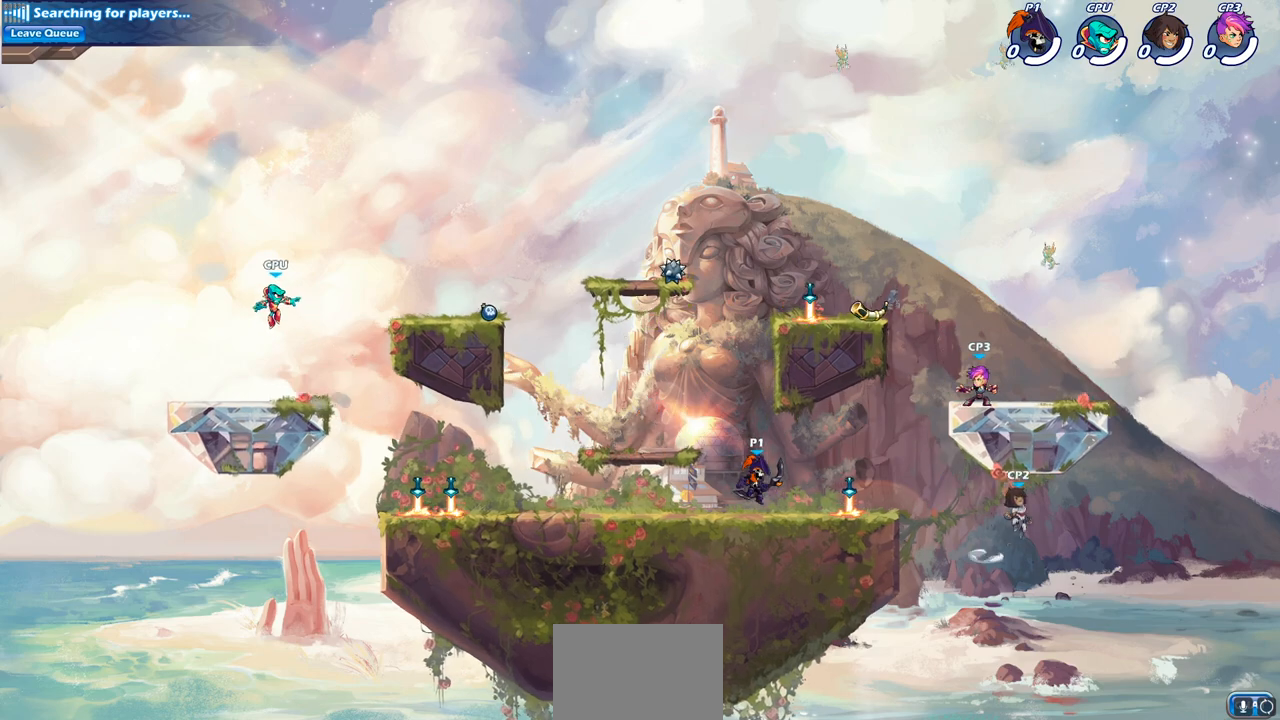
{"buttons": ["CROSS"], "left_stick": "center", "right_stick": "center", "events": [[133, "R2", "down"], [367, "R2", "up"], [383, "CROSS", "down"], [433, "left_stick", "center"]]}
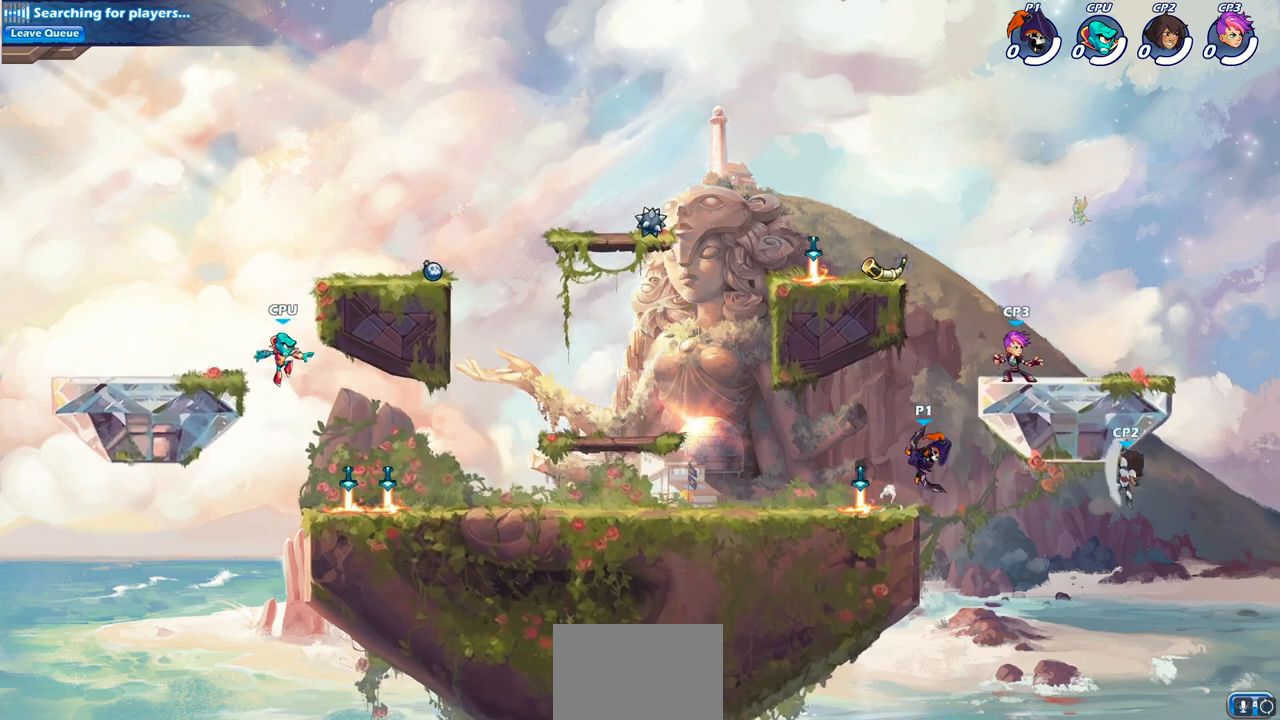
{"buttons": [], "left_stick": "center", "right_stick": "center", "events": [[33, "CROSS", "up"], [50, "SQUARE", "down"], [83, "CROSS", "down"], [150, "SQUARE", "up"], [167, "CROSS", "up"], [267, "left_stick", "right"], [483, "left_stick", "center"]]}
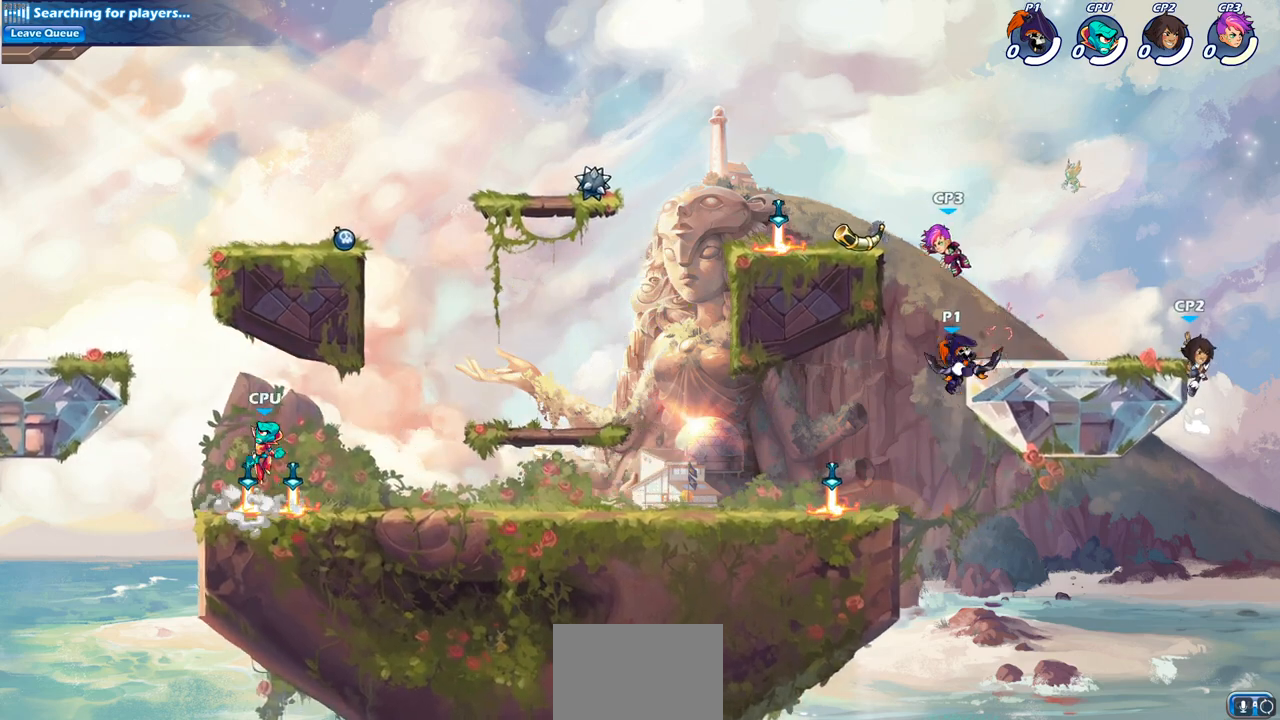
{"buttons": [], "left_stick": "up-right", "right_stick": "center", "events": [[133, "left_stick", "left"], [317, "CROSS", "down"], [450, "CROSS", "up"], [450, "left_stick", "up-right"]]}
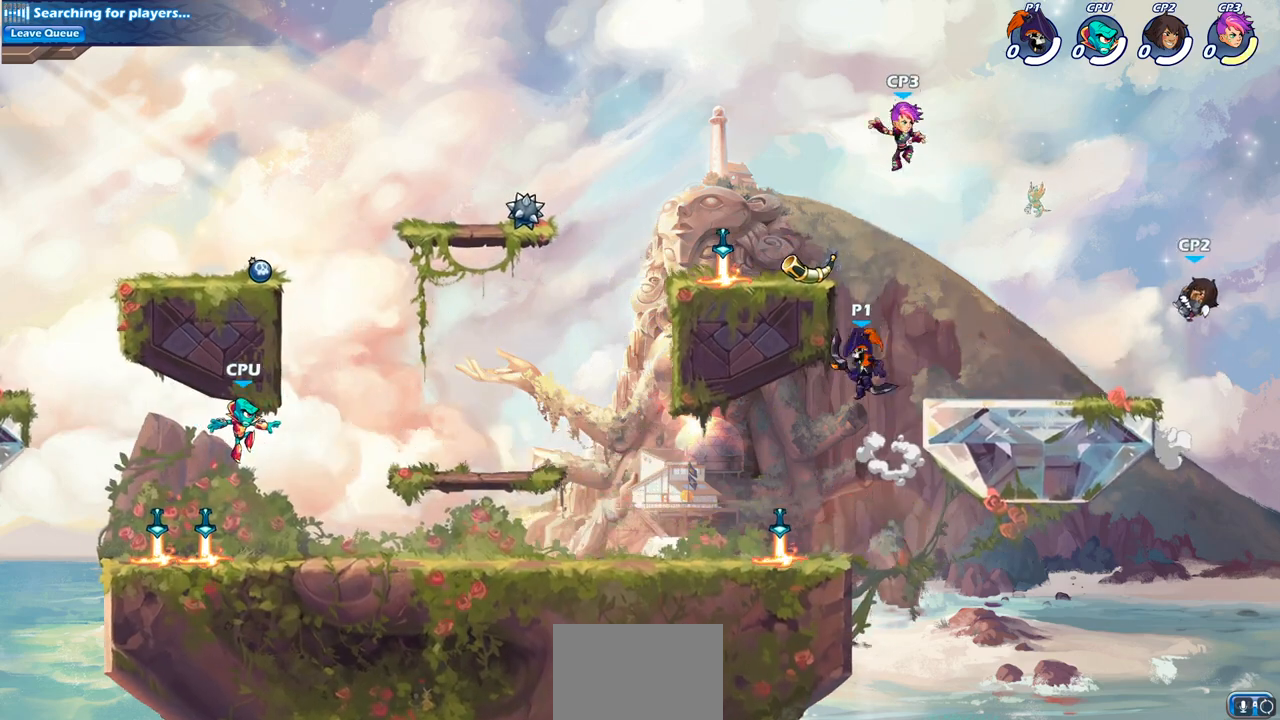
{"buttons": [], "left_stick": "center", "right_stick": "center", "events": [[33, "left_stick", "center"], [50, "R2", "down"], [83, "CIRCLE", "down"], [183, "CIRCLE", "up"], [183, "R2", "up"]]}
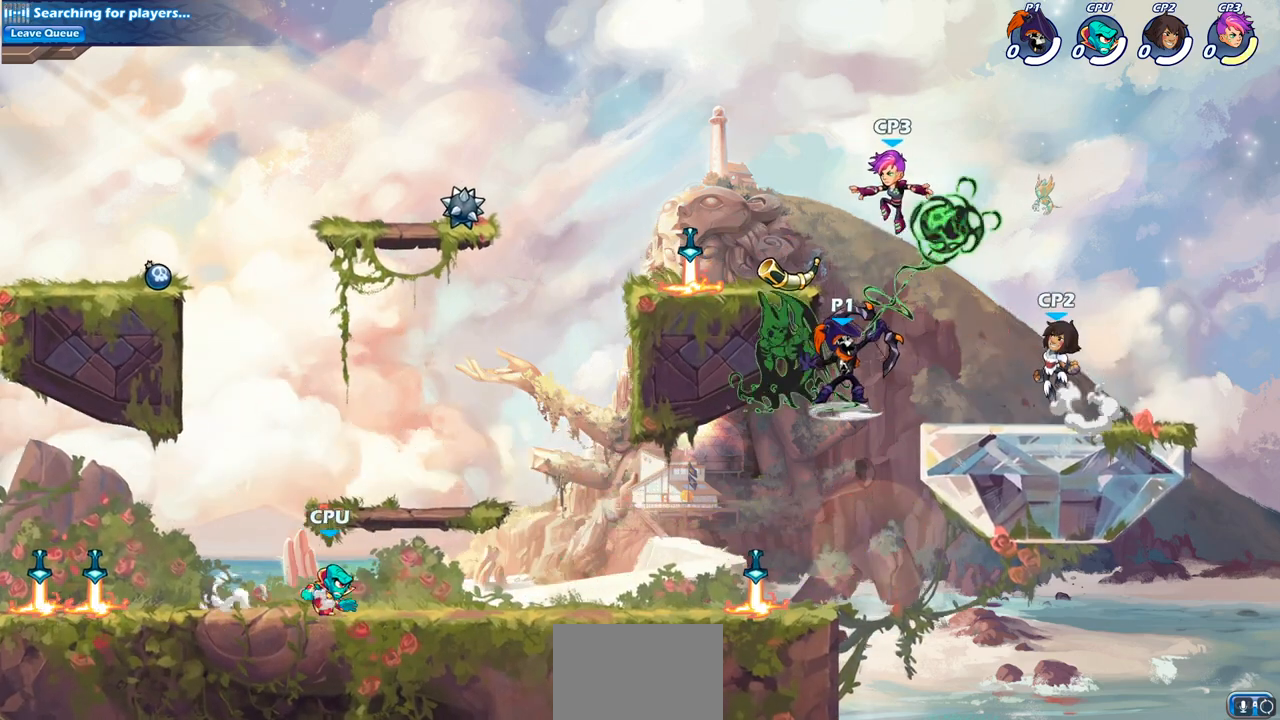
{"buttons": [], "left_stick": "center", "right_stick": "center", "events": []}
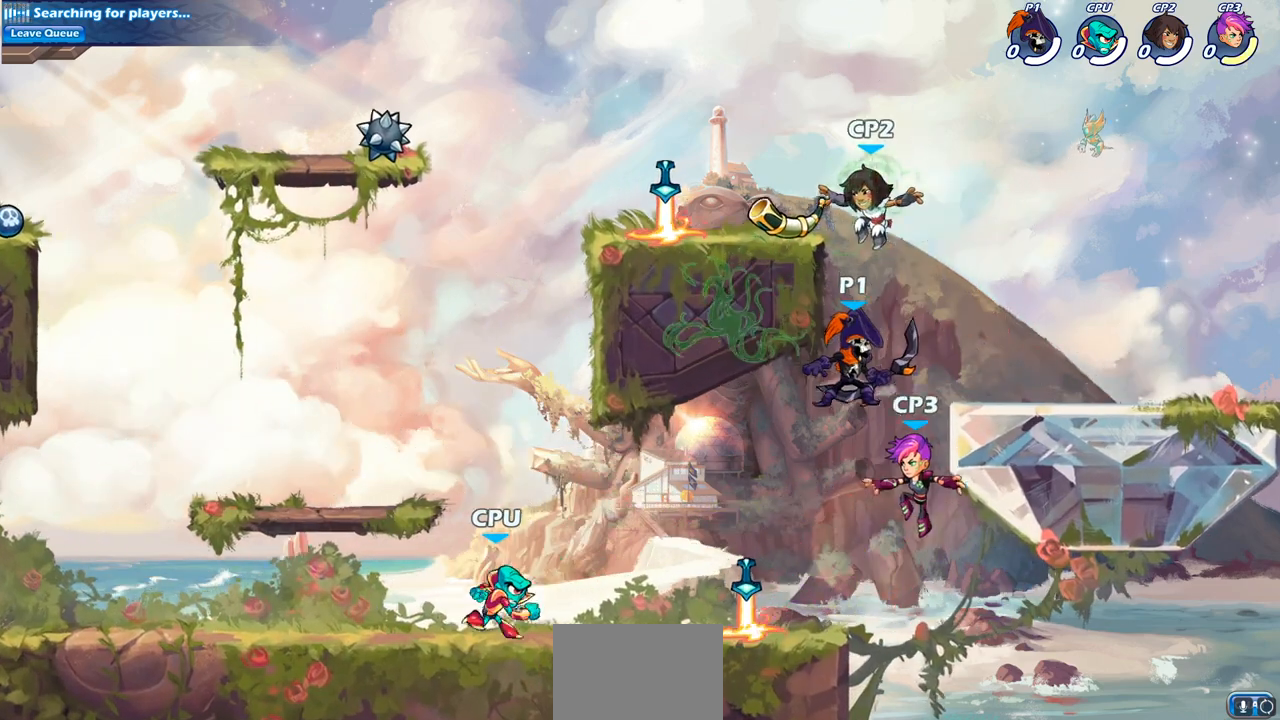
{"buttons": [], "left_stick": "left", "right_stick": "center", "events": [[183, "SQUARE", "down"], [267, "SQUARE", "up"], [300, "left_stick", "left"]]}
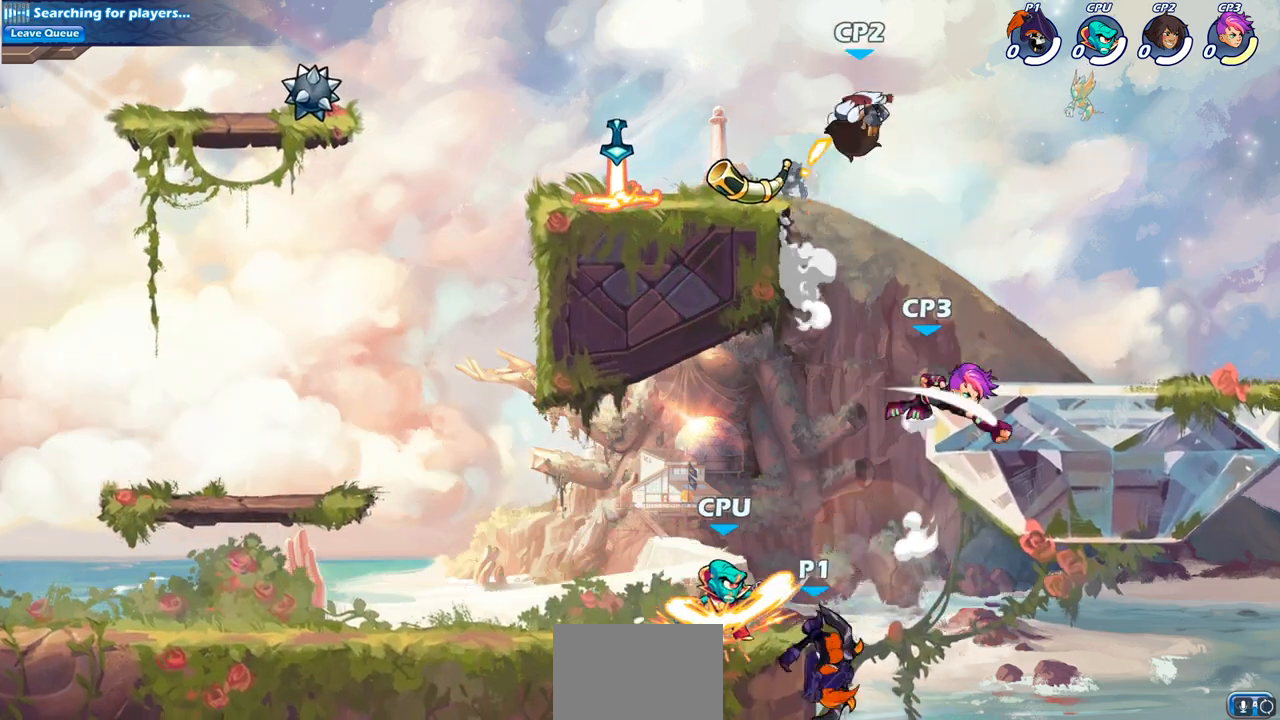
{"buttons": ["CIRCLE"], "left_stick": "left", "right_stick": "center", "events": [[350, "CROSS", "down"], [400, "CIRCLE", "down"], [433, "CROSS", "up"]]}
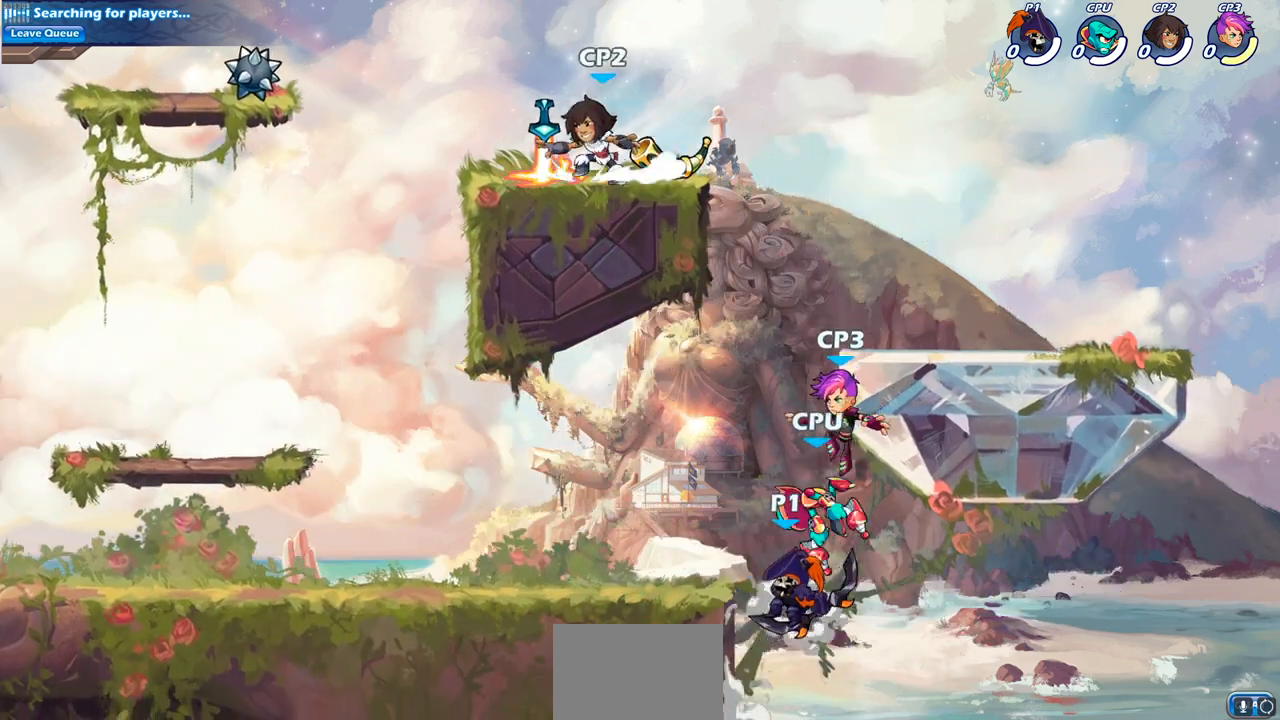
{"buttons": [], "left_stick": "right", "right_stick": "center", "events": [[17, "left_stick", "up-left"], [67, "CIRCLE", "up"], [133, "left_stick", "center"], [417, "left_stick", "right"]]}
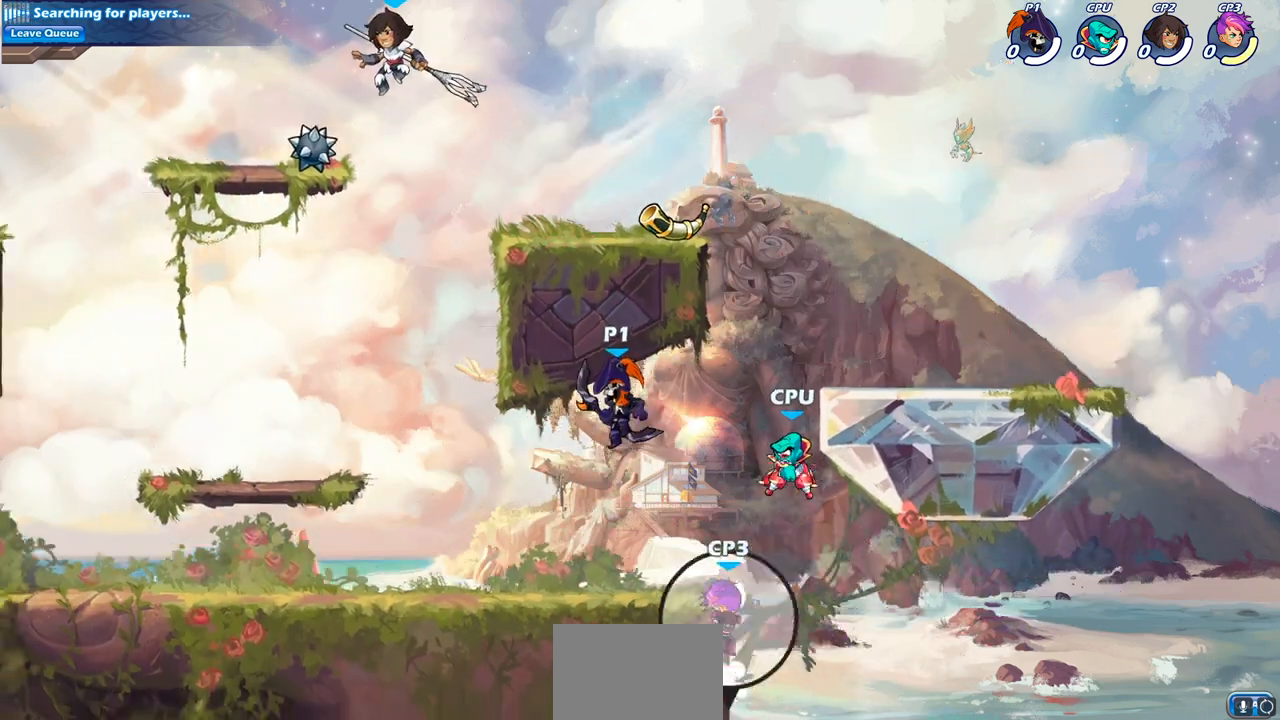
{"buttons": [], "left_stick": "left", "right_stick": "center", "events": [[33, "SQUARE", "down"], [167, "SQUARE", "up"], [300, "left_stick", "left"]]}
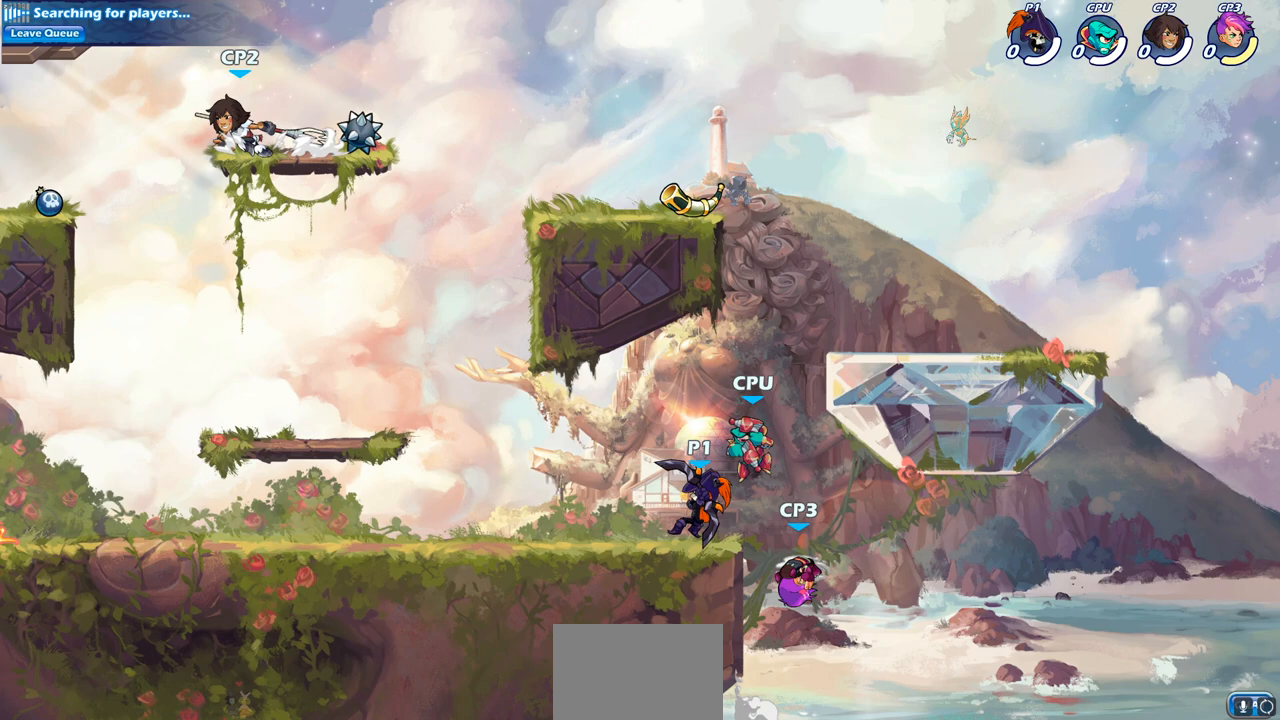
{"buttons": [], "left_stick": "up-left", "right_stick": "center", "events": [[100, "left_stick", "up-left"], [250, "CROSS", "down"], [433, "CROSS", "up"]]}
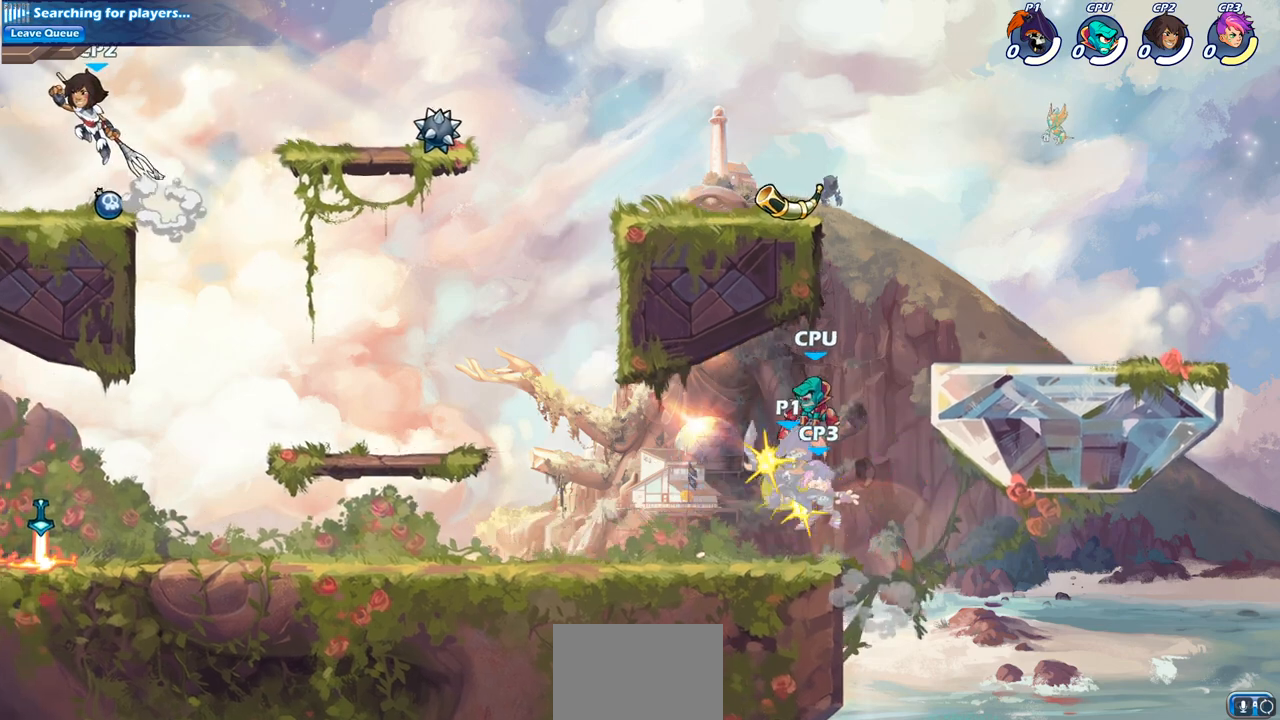
{"buttons": [], "left_stick": "left", "right_stick": "center", "events": [[50, "left_stick", "center"], [333, "left_stick", "left"]]}
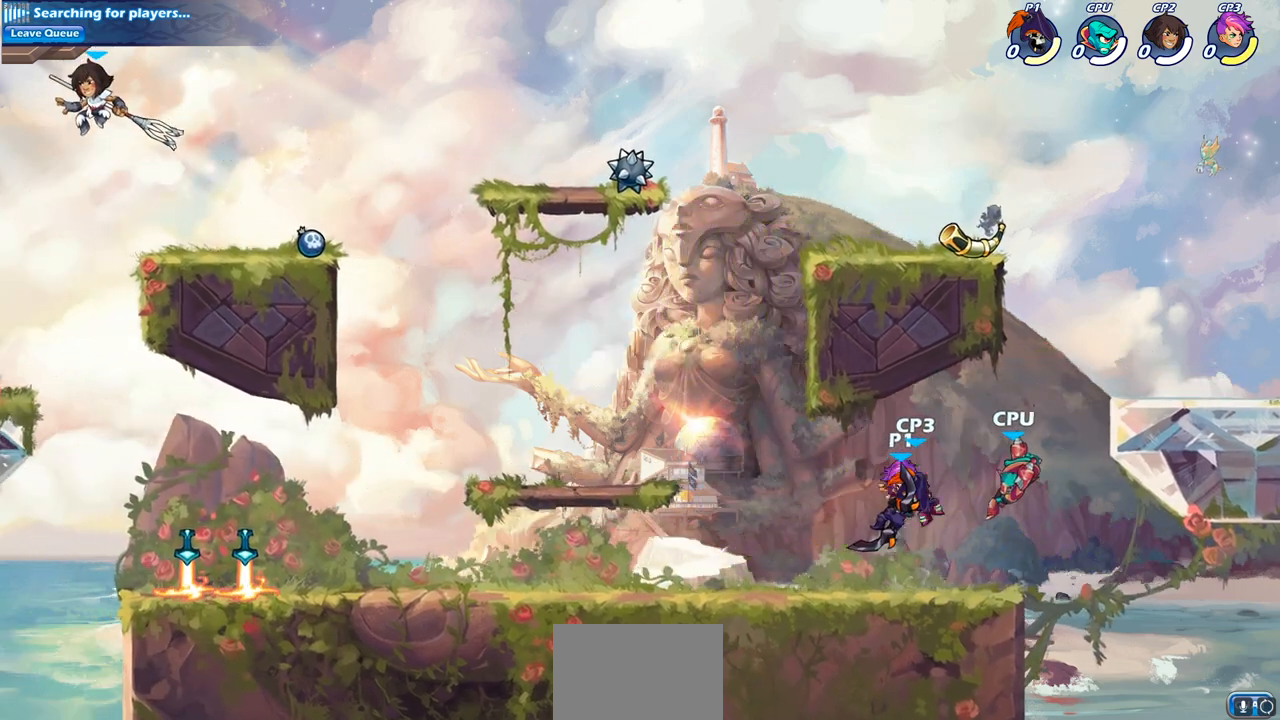
{"buttons": [], "left_stick": "up-right", "right_stick": "center", "events": [[133, "left_stick", "up-right"], [167, "SQUARE", "down"], [300, "SQUARE", "up"]]}
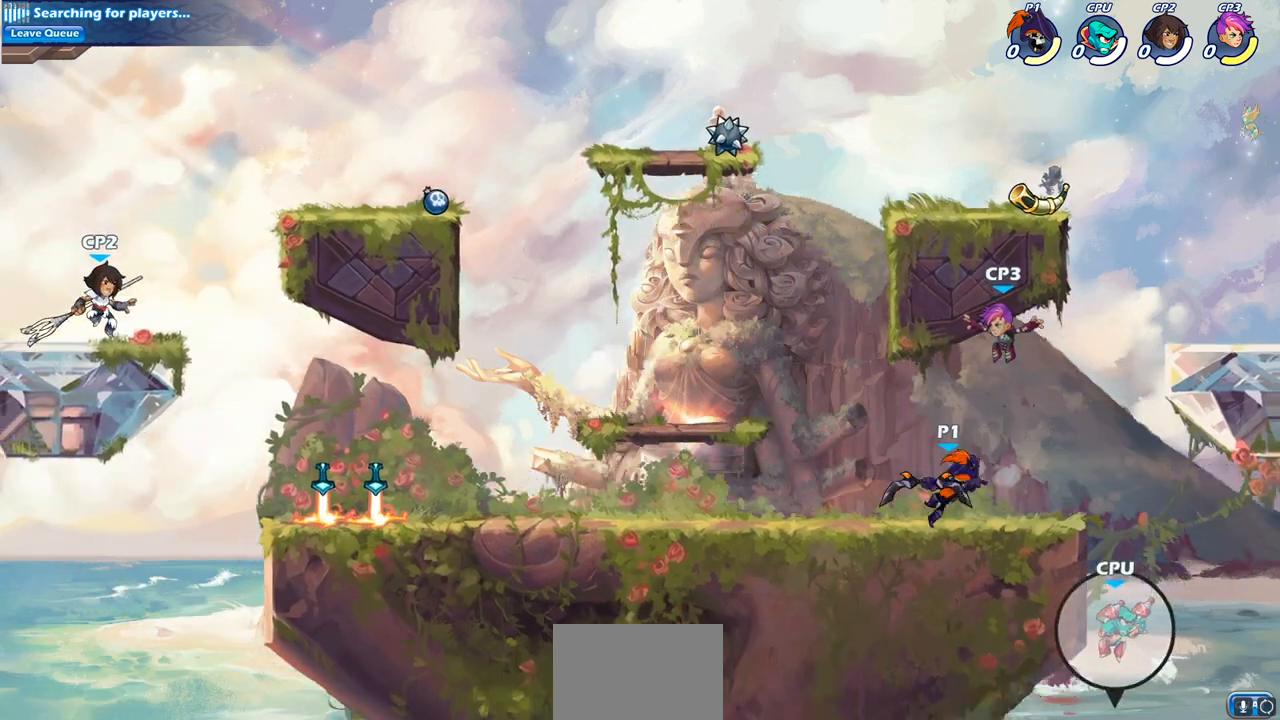
{"buttons": ["SQUARE"], "left_stick": "down", "right_stick": "center", "events": [[50, "left_stick", "center"], [267, "left_stick", "down"], [350, "SQUARE", "down"]]}
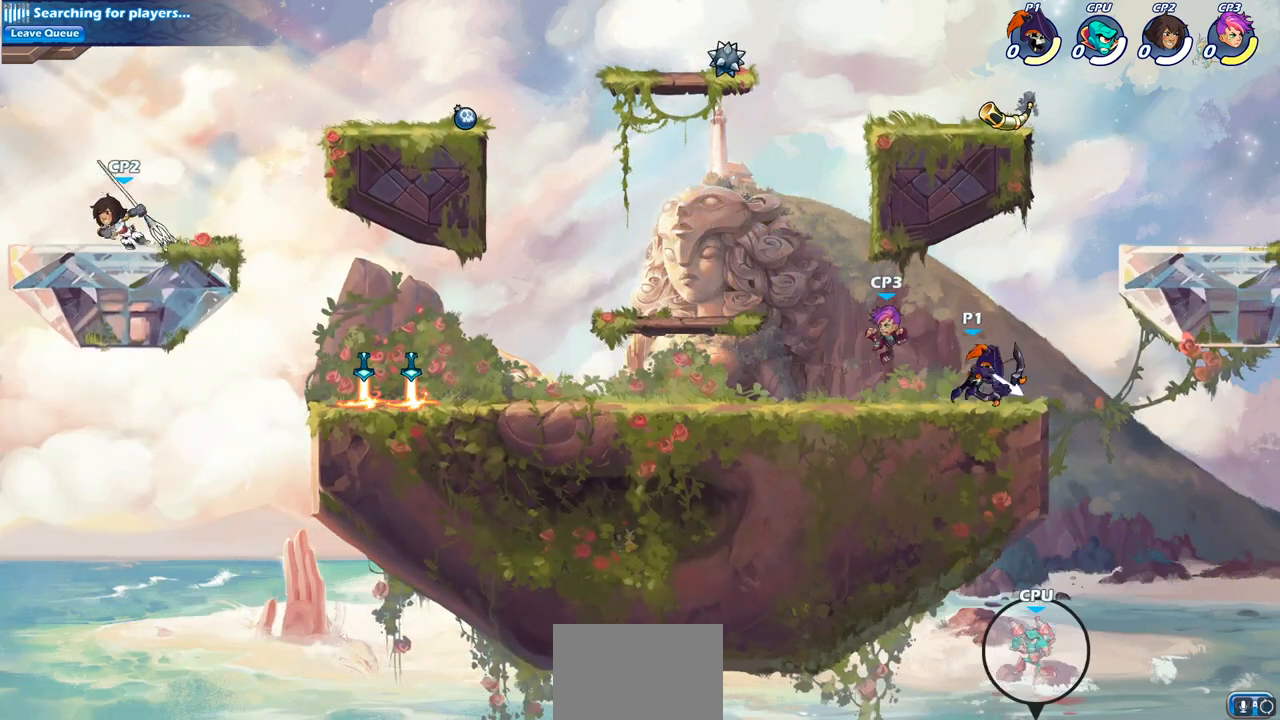
{"buttons": ["CROSS"], "left_stick": "left", "right_stick": "center", "events": [[17, "SQUARE", "up"], [33, "left_stick", "center"], [383, "left_stick", "left"], [483, "CROSS", "down"]]}
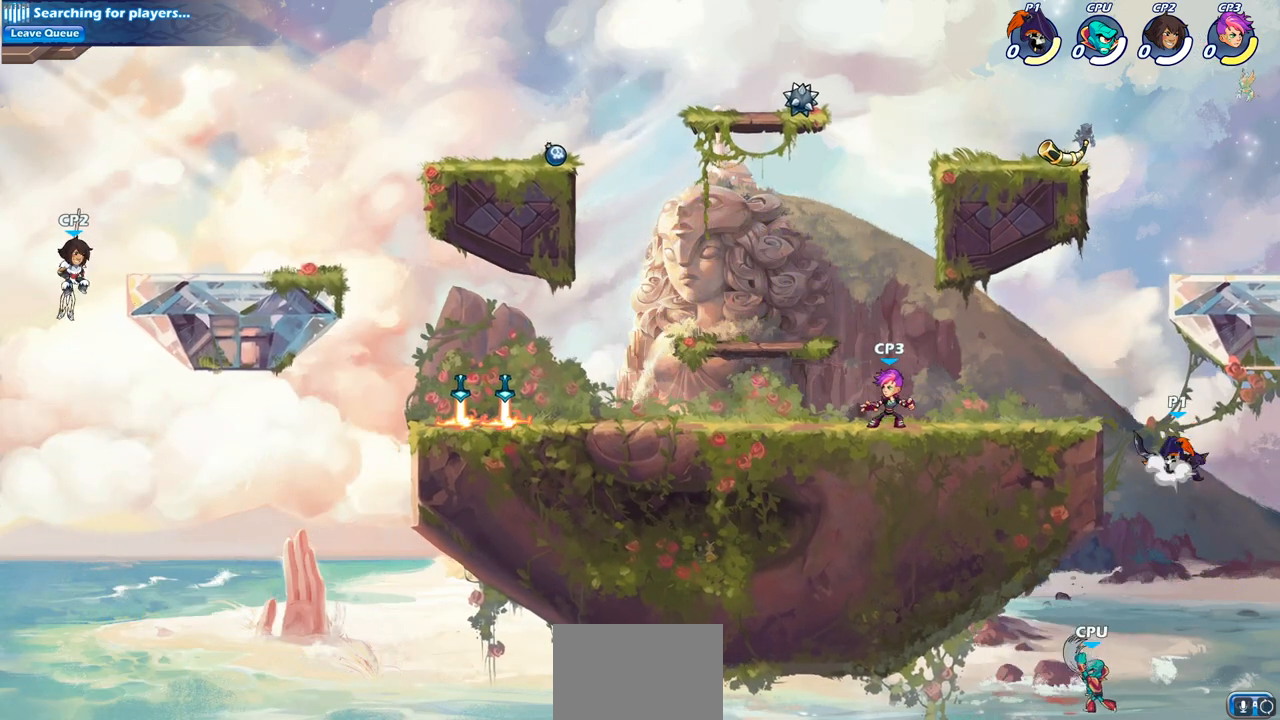
{"buttons": [], "left_stick": "down-left", "right_stick": "center", "events": [[183, "CROSS", "up"], [317, "left_stick", "down-left"]]}
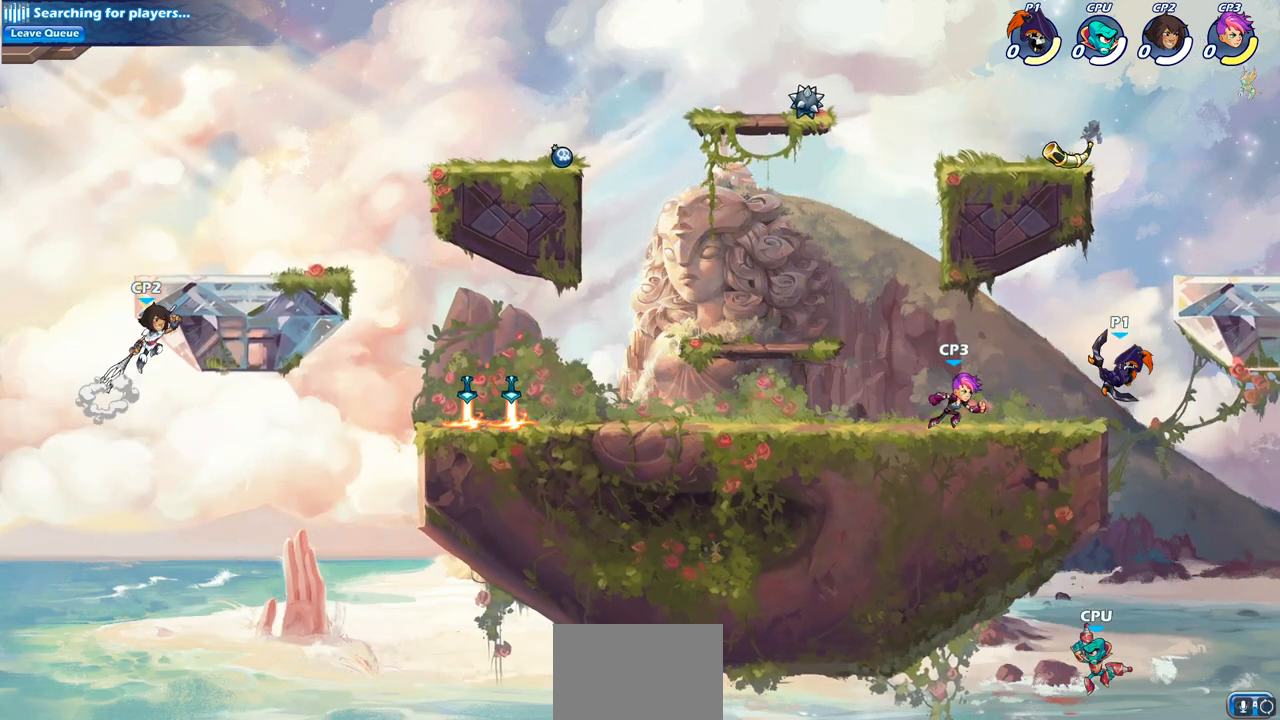
{"buttons": [], "left_stick": "center", "right_stick": "center", "events": [[17, "R2", "down"], [33, "SQUARE", "down"], [117, "left_stick", "center"], [133, "SQUARE", "up"], [150, "R2", "up"]]}
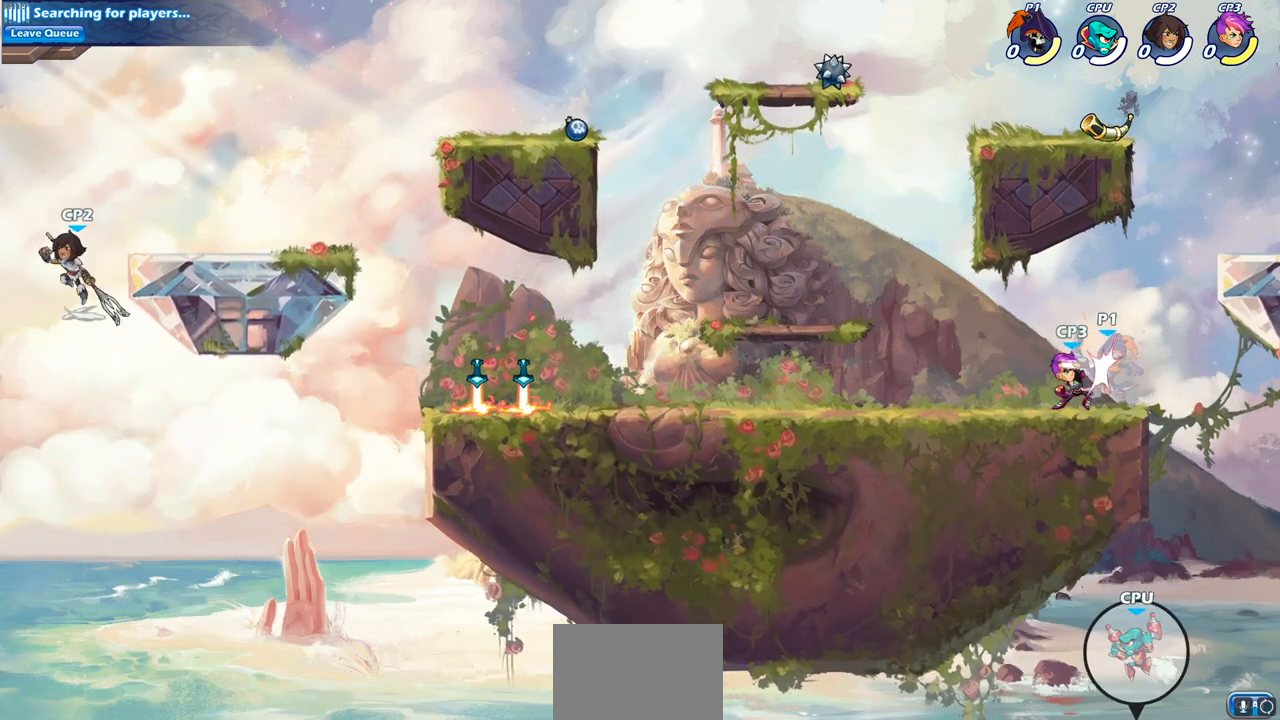
{"buttons": [], "left_stick": "center", "right_stick": "center", "events": []}
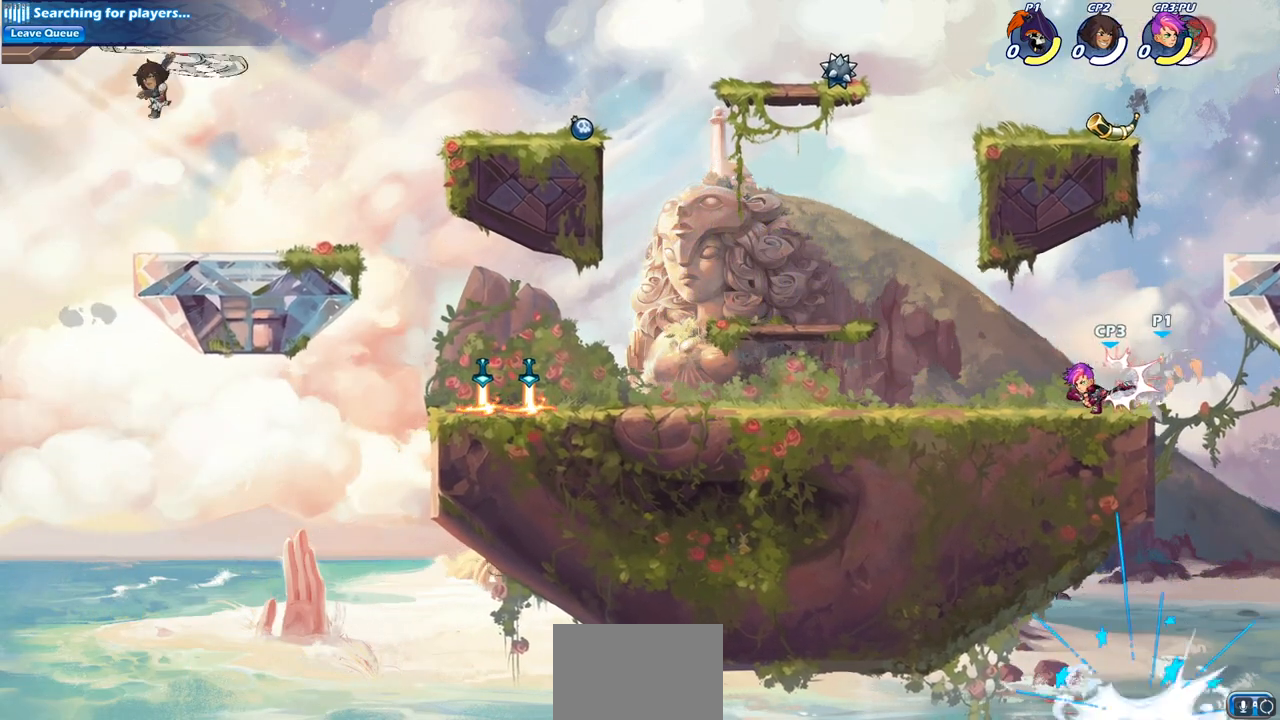
{"buttons": ["SQUARE"], "left_stick": "down-left", "right_stick": "center", "events": [[150, "left_stick", "left"], [283, "CROSS", "down"], [450, "CROSS", "up"], [450, "left_stick", "down-left"], [483, "SQUARE", "down"]]}
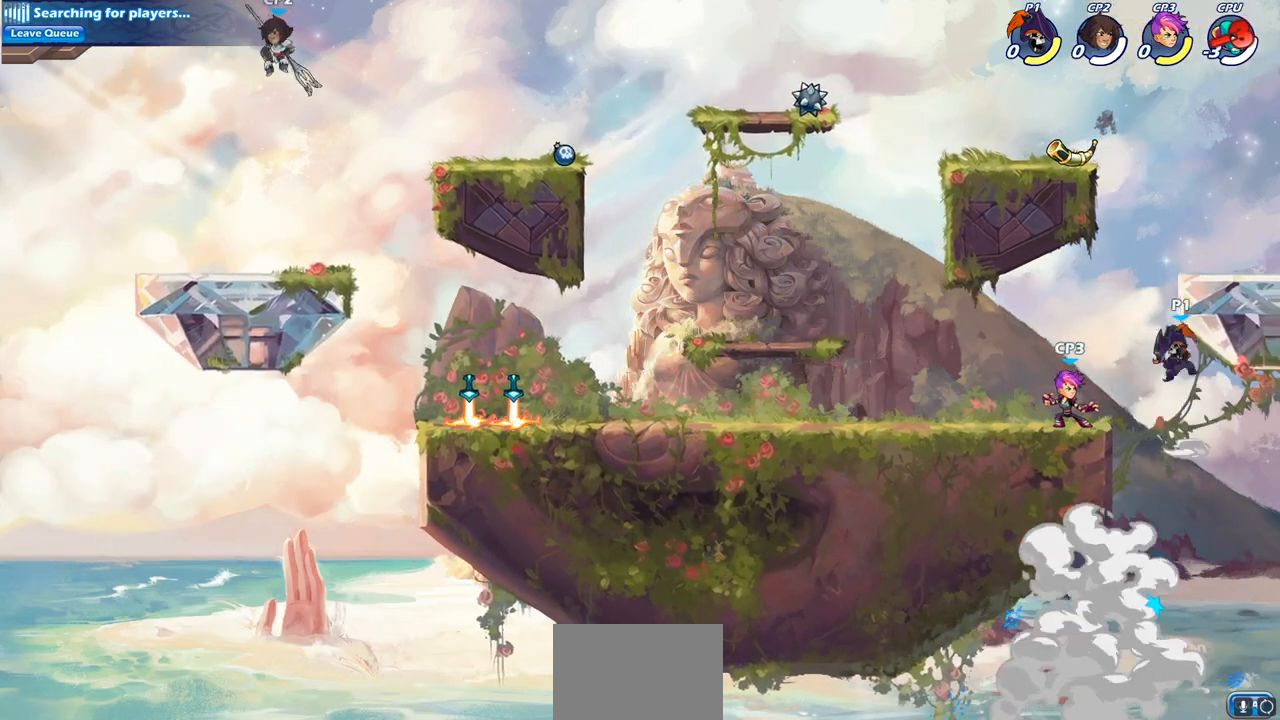
{"buttons": [], "left_stick": "left", "right_stick": "center", "events": [[83, "SQUARE", "up"], [183, "left_stick", "center"], [317, "left_stick", "left"]]}
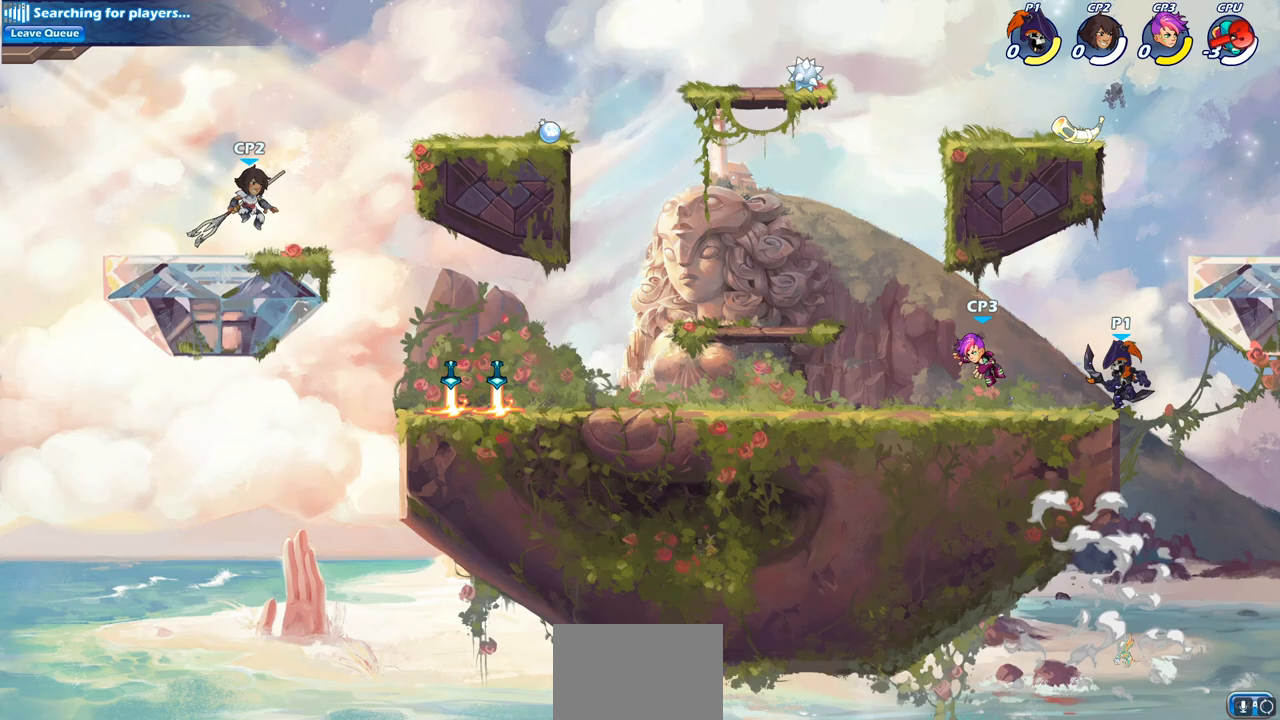
{"buttons": [], "left_stick": "center", "right_stick": "center", "events": [[283, "SQUARE", "down"], [383, "SQUARE", "up"], [433, "left_stick", "center"]]}
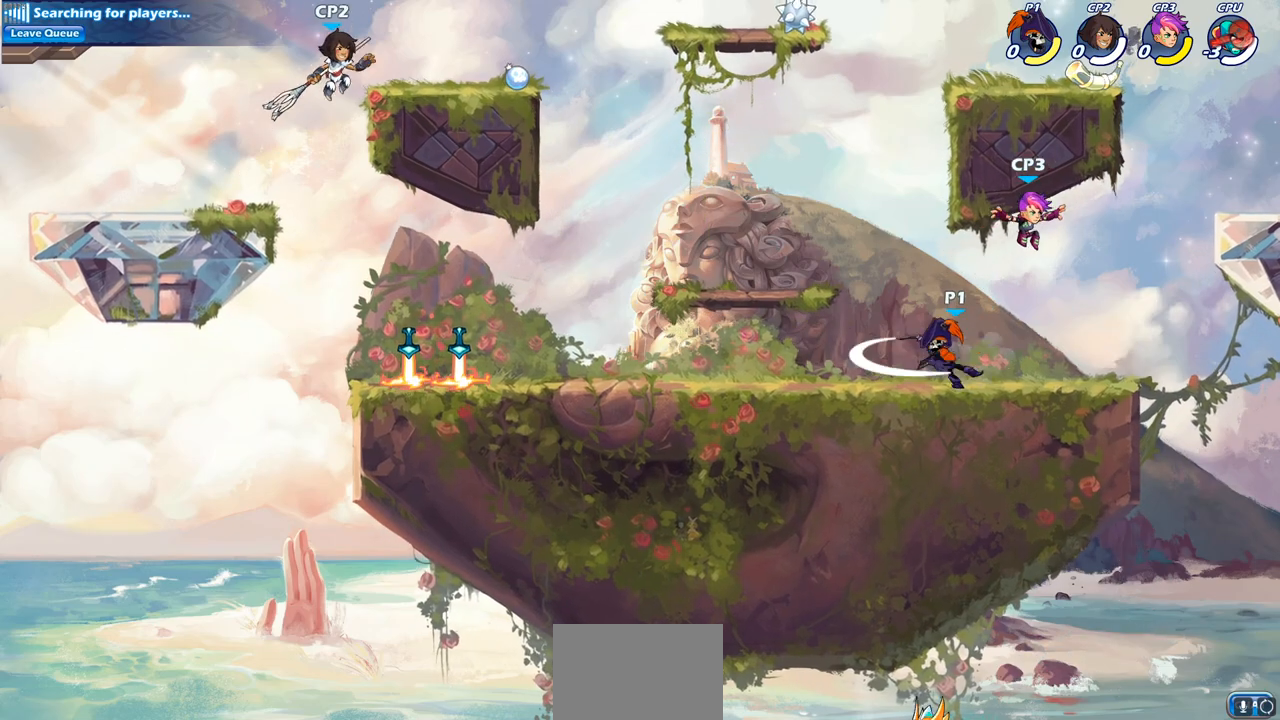
{"buttons": ["R2"], "left_stick": "down-right", "right_stick": "center", "events": [[267, "left_stick", "right"], [467, "R2", "down"], [483, "left_stick", "down-right"]]}
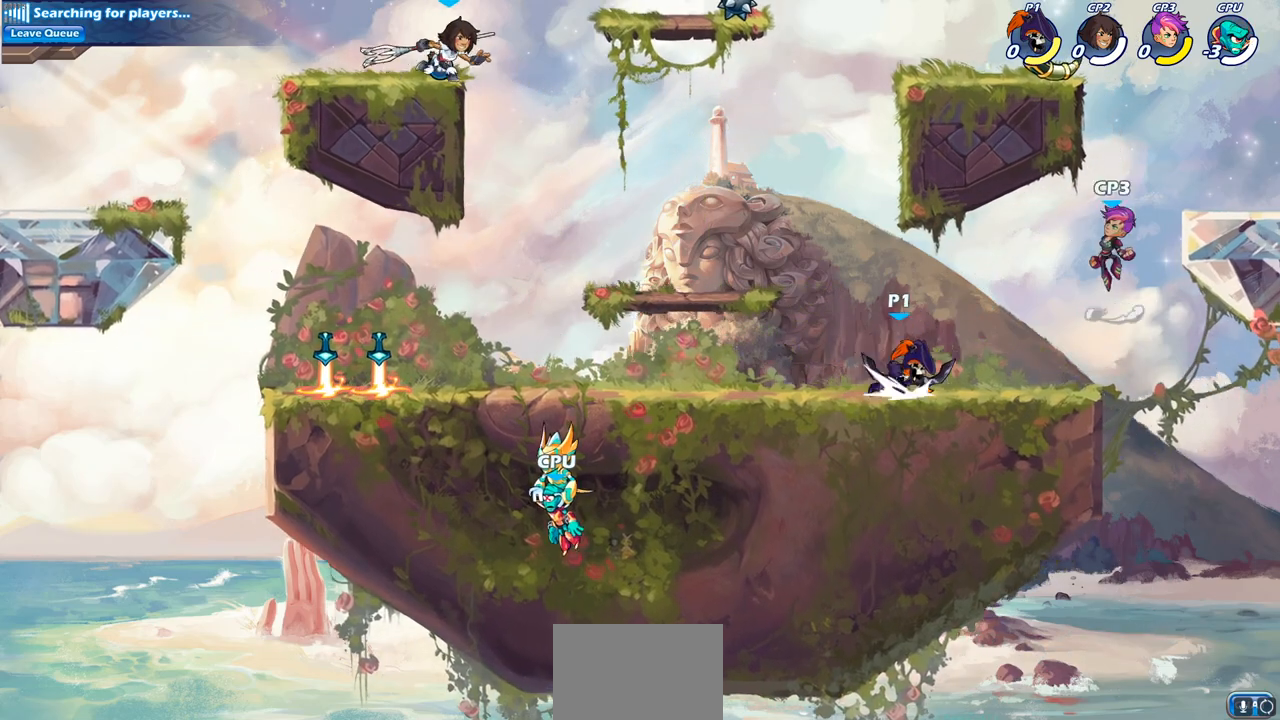
{"buttons": [], "left_stick": "center", "right_stick": "center", "events": [[117, "R2", "up"], [133, "SQUARE", "down"], [133, "left_stick", "center"], [233, "SQUARE", "up"]]}
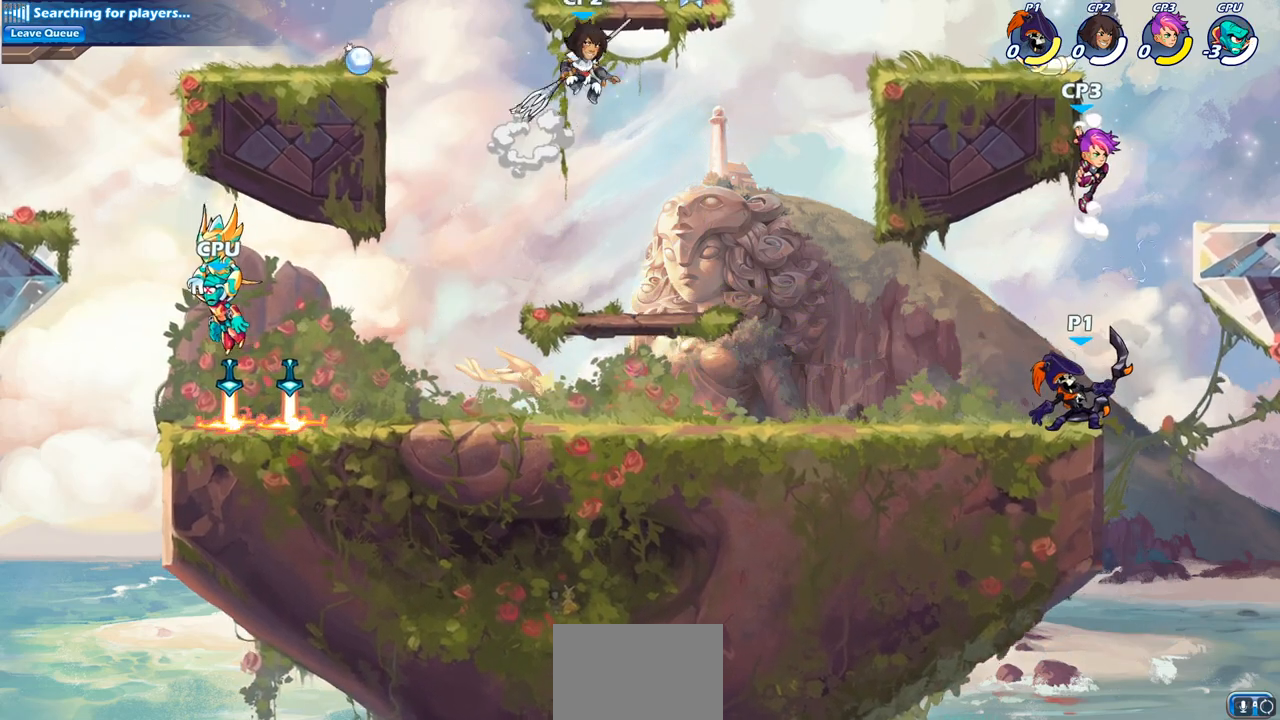
{"buttons": [], "left_stick": "center", "right_stick": "center", "events": [[133, "CROSS", "down"], [167, "left_stick", "up-left"], [233, "left_stick", "center"], [267, "CROSS", "up"], [300, "CROSS", "down"], [300, "SQUARE", "down"], [367, "CROSS", "up"], [433, "SQUARE", "up"]]}
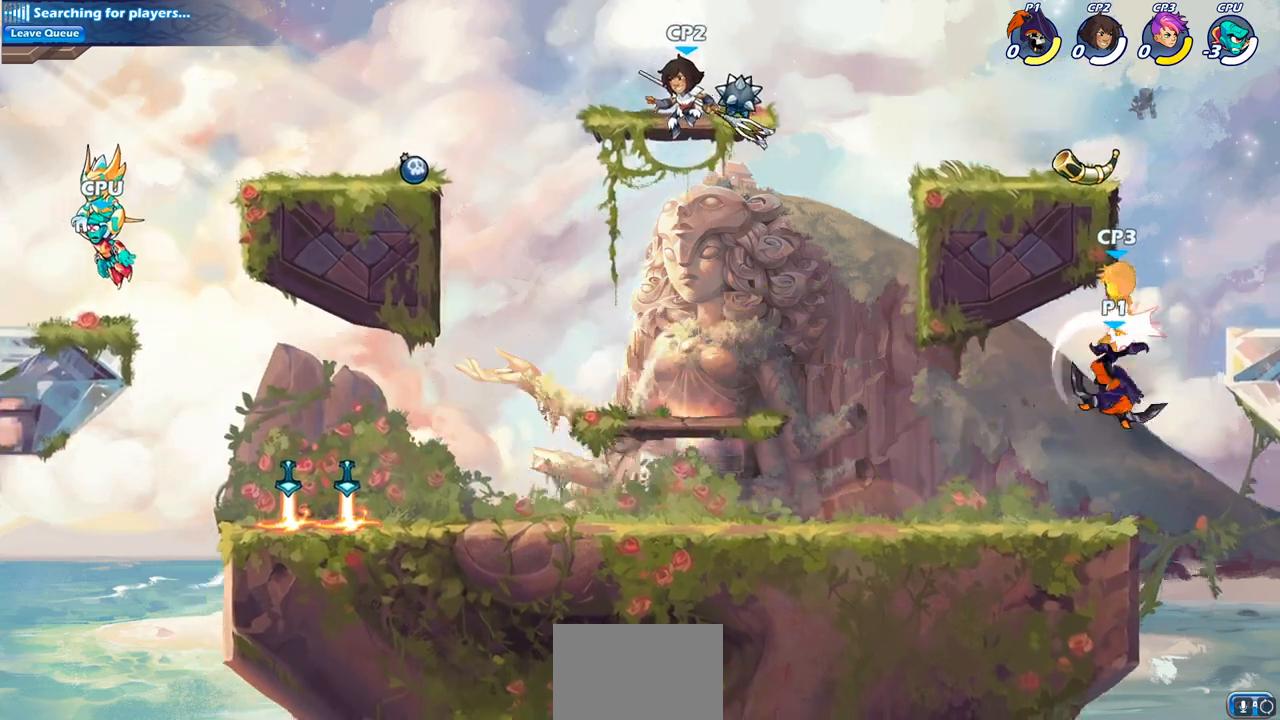
{"buttons": [], "left_stick": "right", "right_stick": "center", "events": [[367, "left_stick", "right"]]}
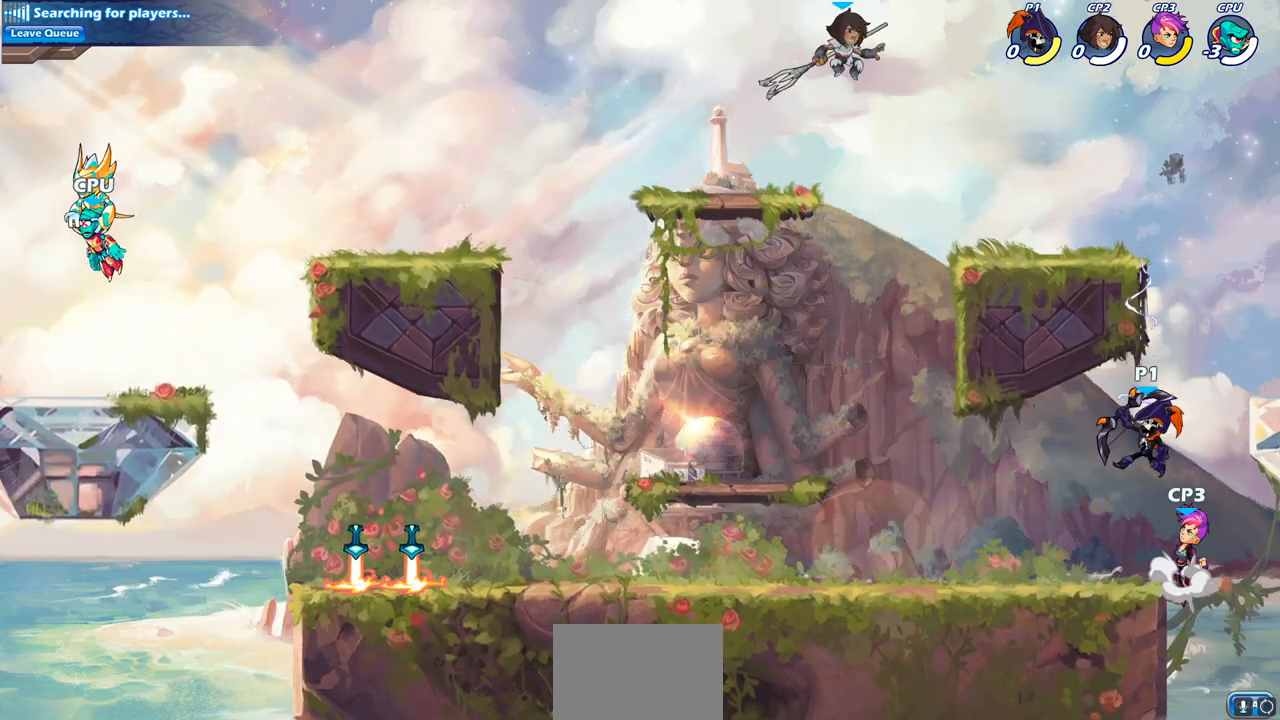
{"buttons": ["SQUARE"], "left_stick": "up-left", "right_stick": "center", "events": [[183, "left_stick", "up-left"], [383, "CROSS", "down"], [467, "SQUARE", "down"], [500, "CROSS", "up"]]}
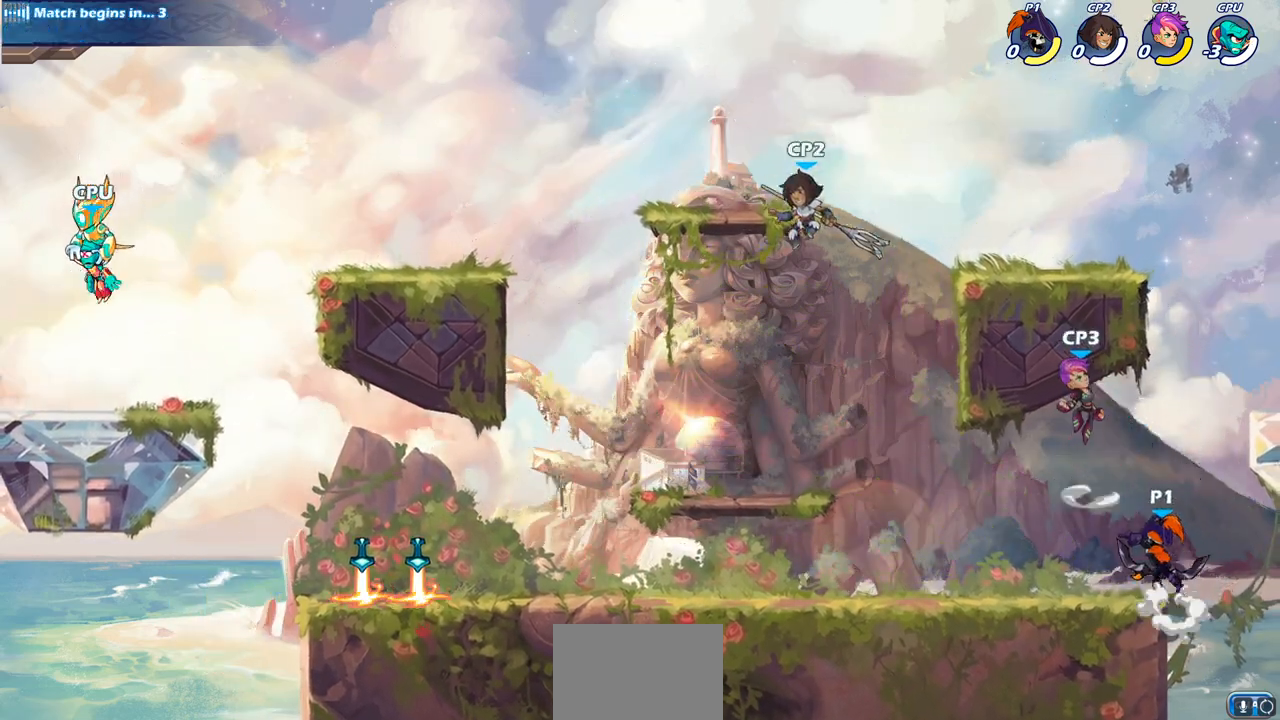
{"buttons": [], "left_stick": "left", "right_stick": "center", "events": [[33, "left_stick", "left"], [67, "SQUARE", "up"]]}
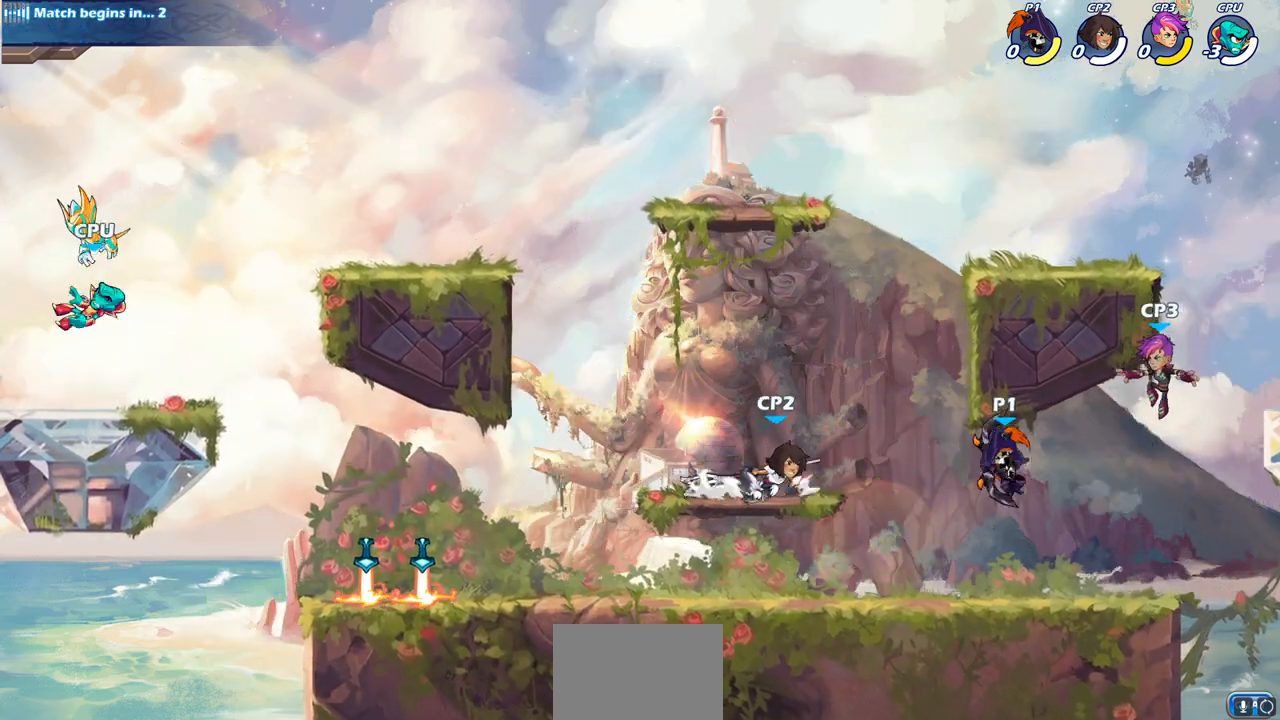
{"buttons": [], "left_stick": "center", "right_stick": "center", "events": [[83, "left_stick", "down"], [117, "R2", "down"], [133, "SQUARE", "down"], [283, "SQUARE", "up"], [300, "R2", "up"], [333, "left_stick", "center"]]}
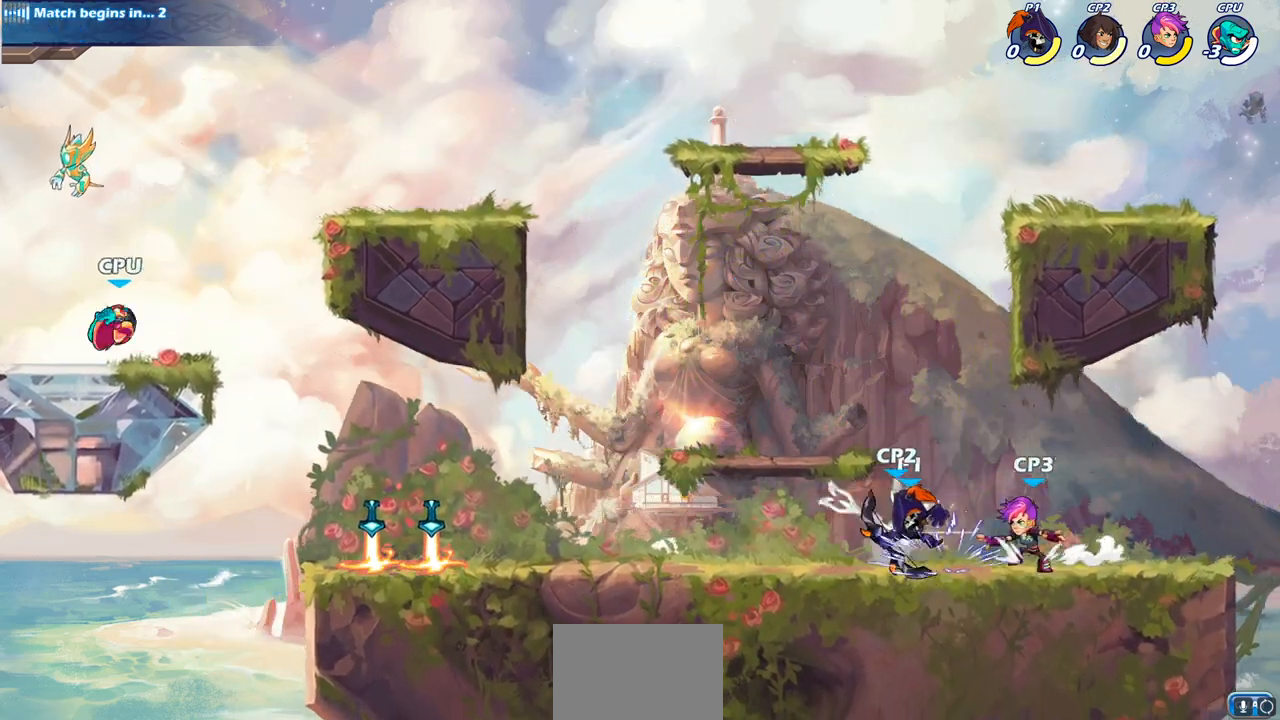
{"buttons": [], "left_stick": "center", "right_stick": "center", "events": [[267, "left_stick", "right"], [333, "SQUARE", "down"], [383, "left_stick", "center"], [450, "SQUARE", "up"]]}